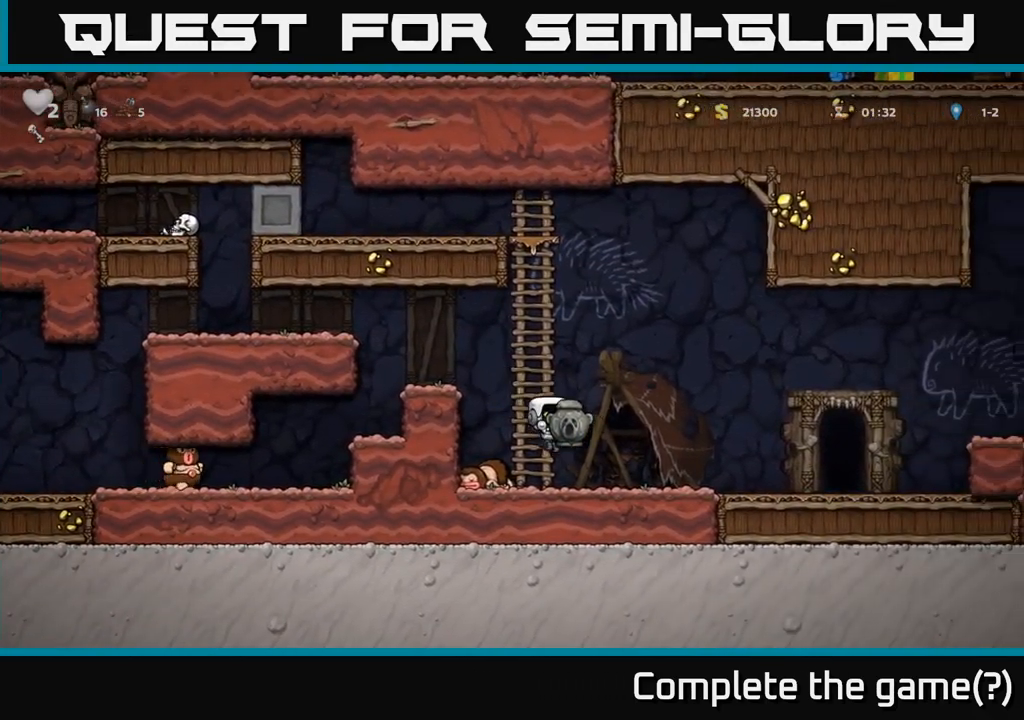
Gameplay with a controller (Xbox layout); each line is a JSON object with the inputs held at the frame after it. "events" lists button and stick changes between this image and that frame as [ms after this image, input, new state], when the widget could be followed in between.
{"buttons": ["X"], "left_stick": "down-right", "right_stick": "center", "events": [[434, "left_stick", "down-right"], [484, "X", "down"]]}
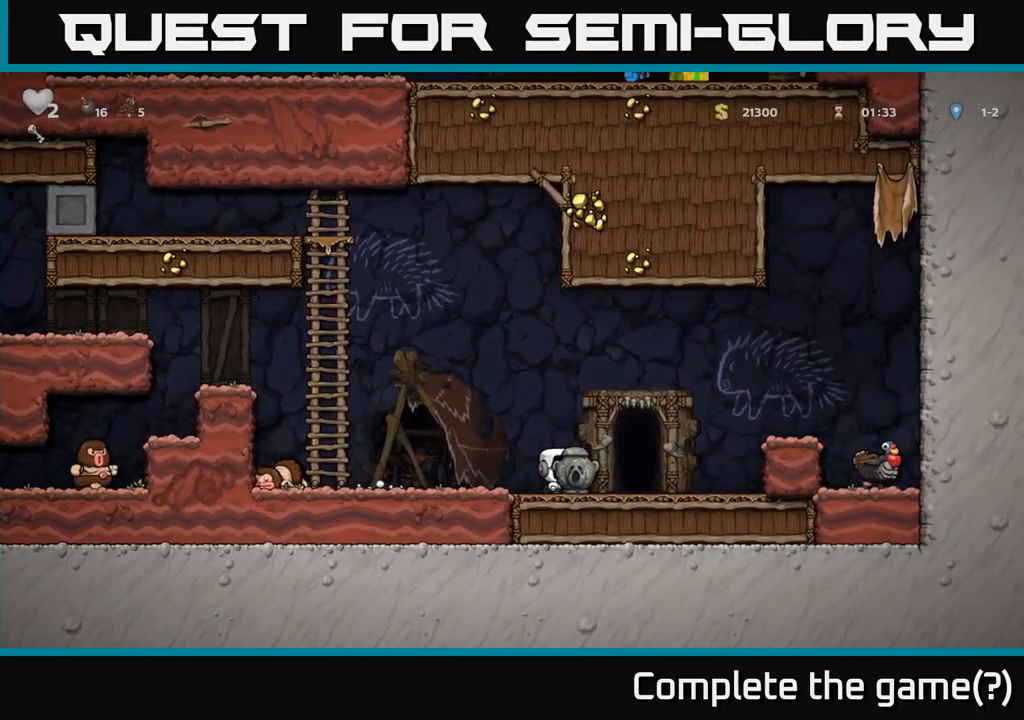
{"buttons": [], "left_stick": "left", "right_stick": "center", "events": [[34, "left_stick", "down"], [50, "X", "up"], [150, "left_stick", "left"]]}
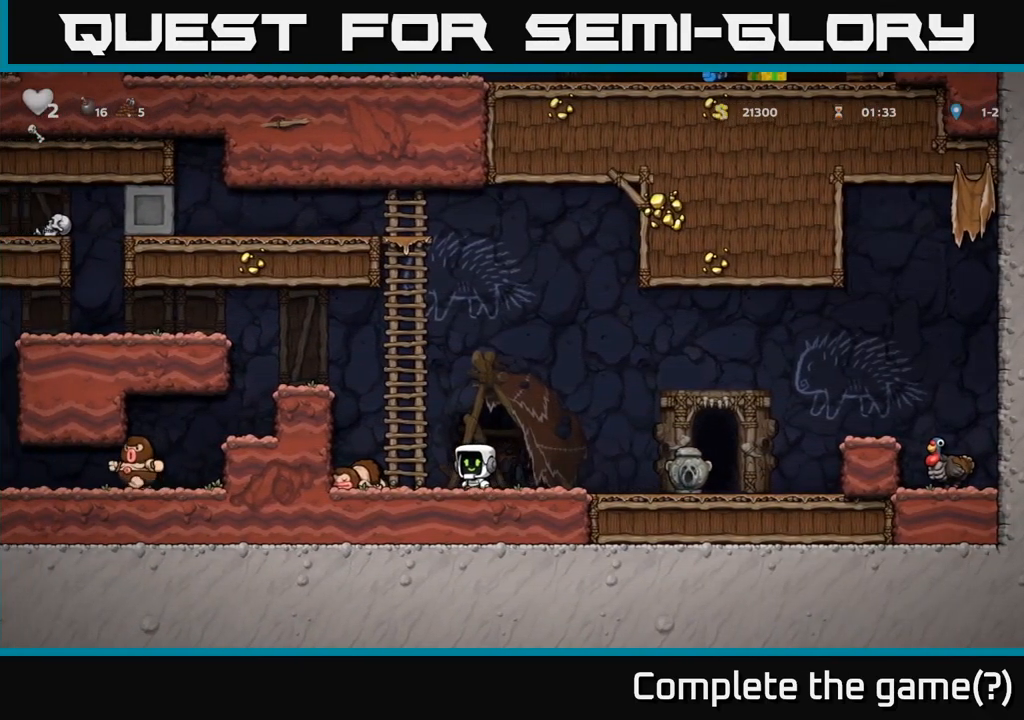
{"buttons": [], "left_stick": "left", "right_stick": "center"}
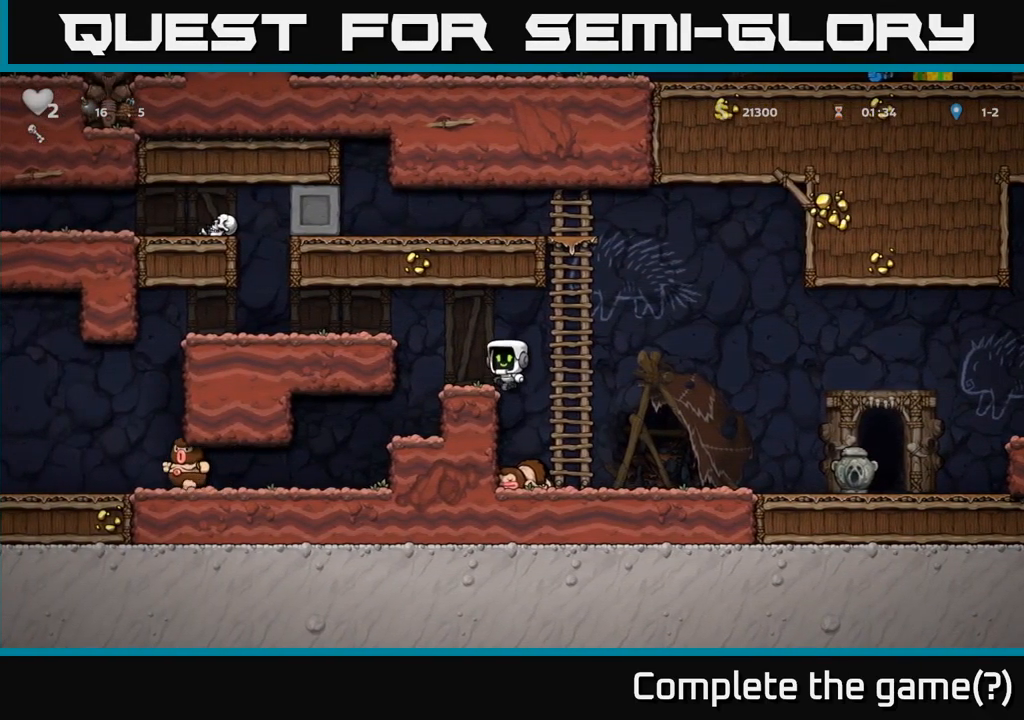
{"buttons": [], "left_stick": "left", "right_stick": "center", "events": [[34, "left_stick", "center"], [217, "A", "down"], [217, "left_stick", "down"], [367, "A", "up"], [384, "left_stick", "left"]]}
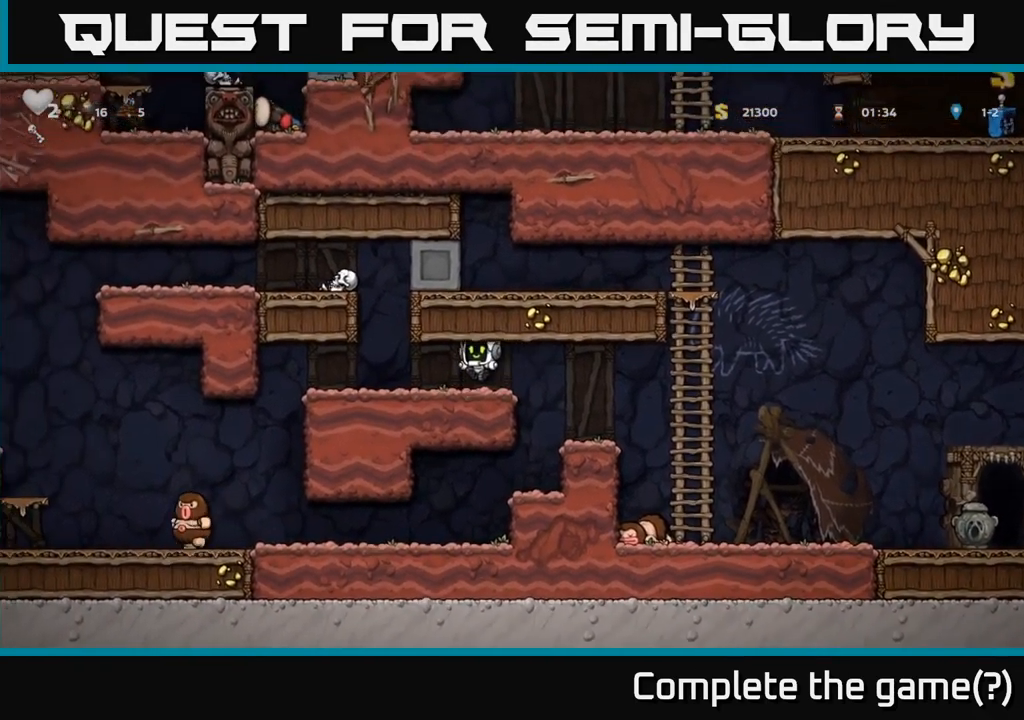
{"buttons": [], "left_stick": "left", "right_stick": "center"}
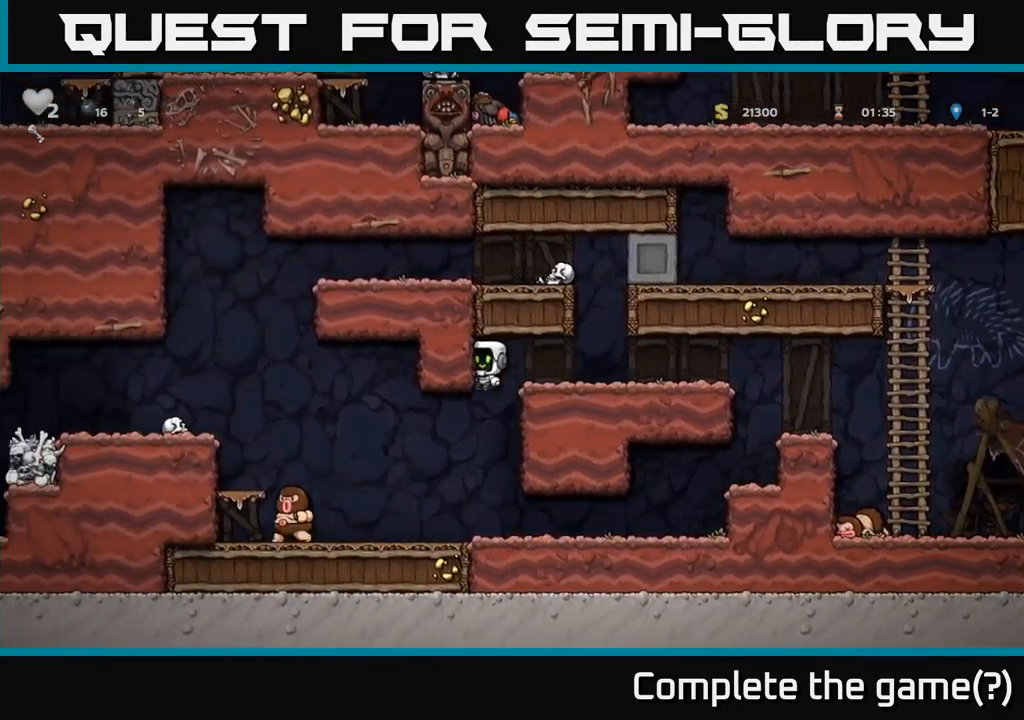
{"buttons": ["A"], "left_stick": "right", "right_stick": "center", "events": [[34, "left_stick", "center"], [217, "left_stick", "left"], [384, "X", "down"], [467, "A", "down"], [500, "X", "up"], [500, "left_stick", "right"]]}
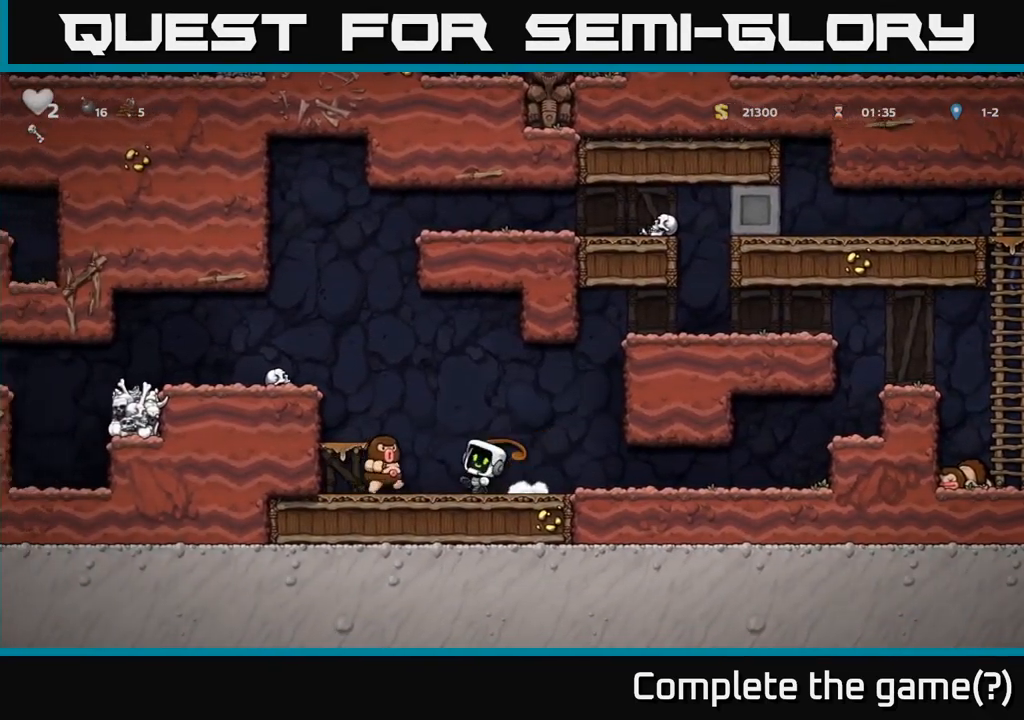
{"buttons": [], "left_stick": "center", "right_stick": "center", "events": [[84, "left_stick", "center"], [167, "left_stick", "left"], [317, "left_stick", "center"], [334, "A", "up"]]}
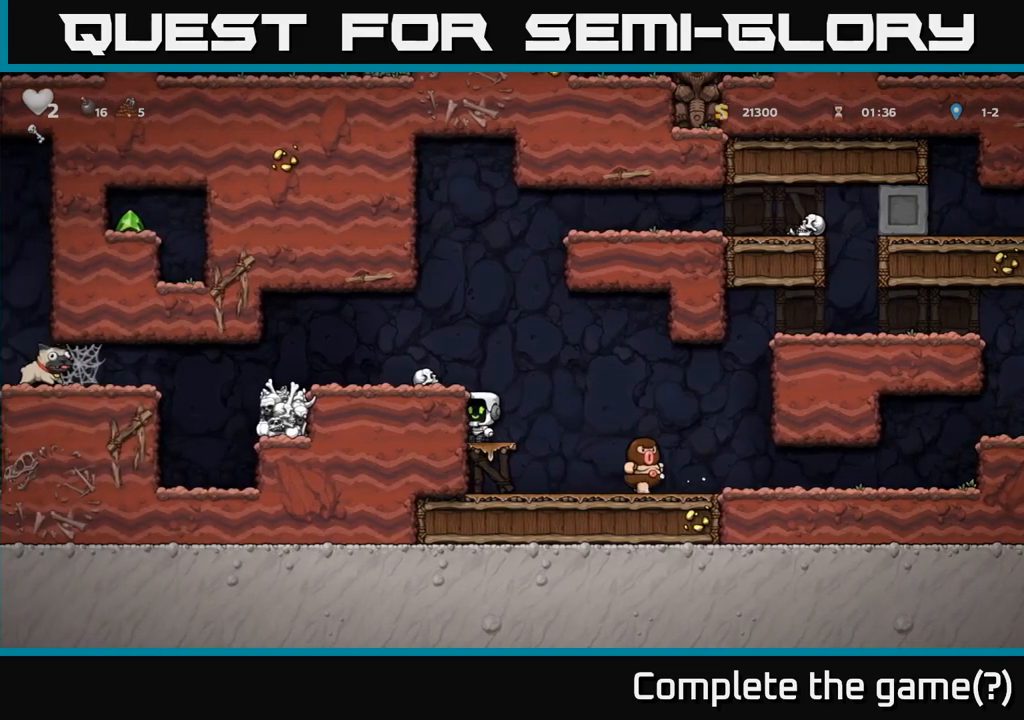
{"buttons": [], "left_stick": "center", "right_stick": "center", "events": [[17, "A", "down"], [183, "A", "up"]]}
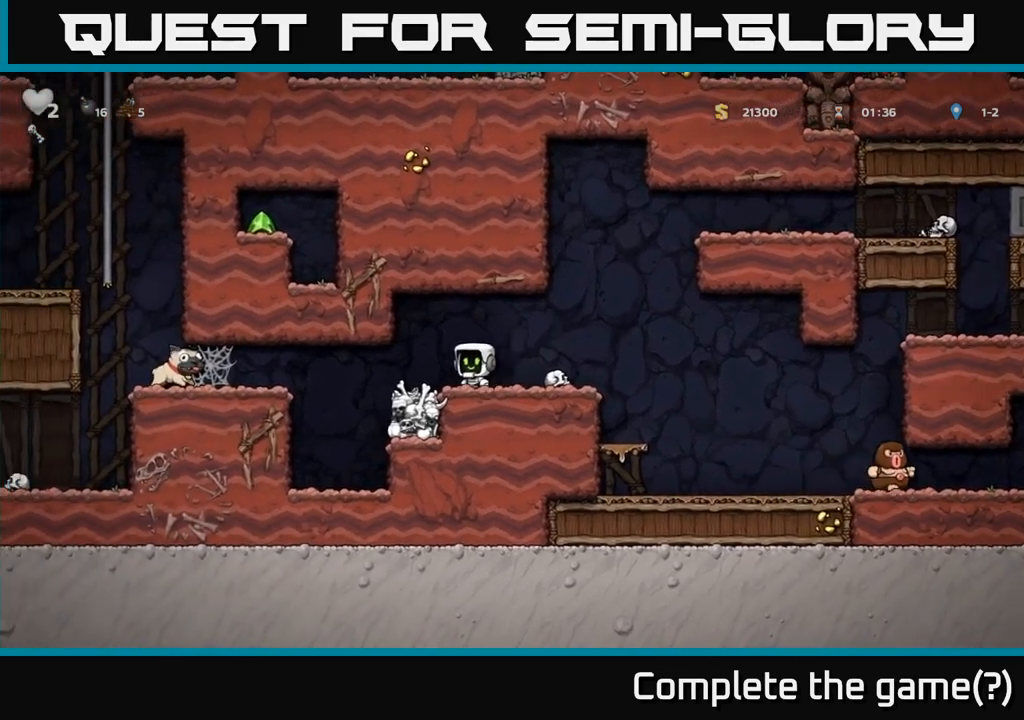
{"buttons": [], "left_stick": "center", "right_stick": "center", "events": [[233, "A", "down"], [400, "A", "up"]]}
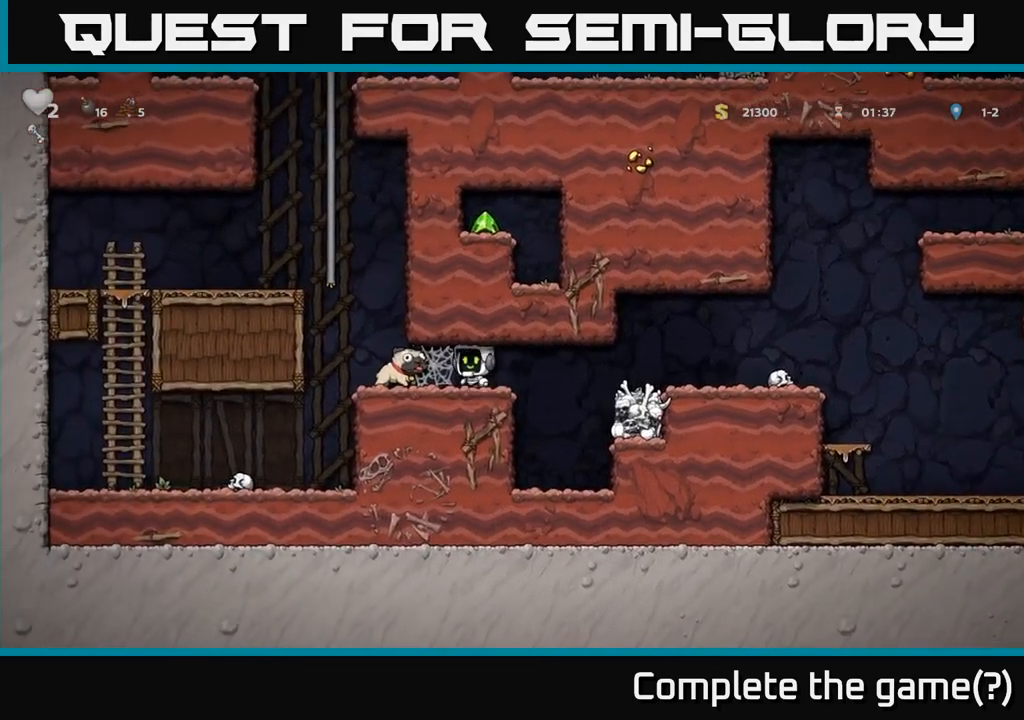
{"buttons": [], "left_stick": "down", "right_stick": "center", "events": [[117, "left_stick", "down"], [217, "X", "down"], [317, "X", "up"]]}
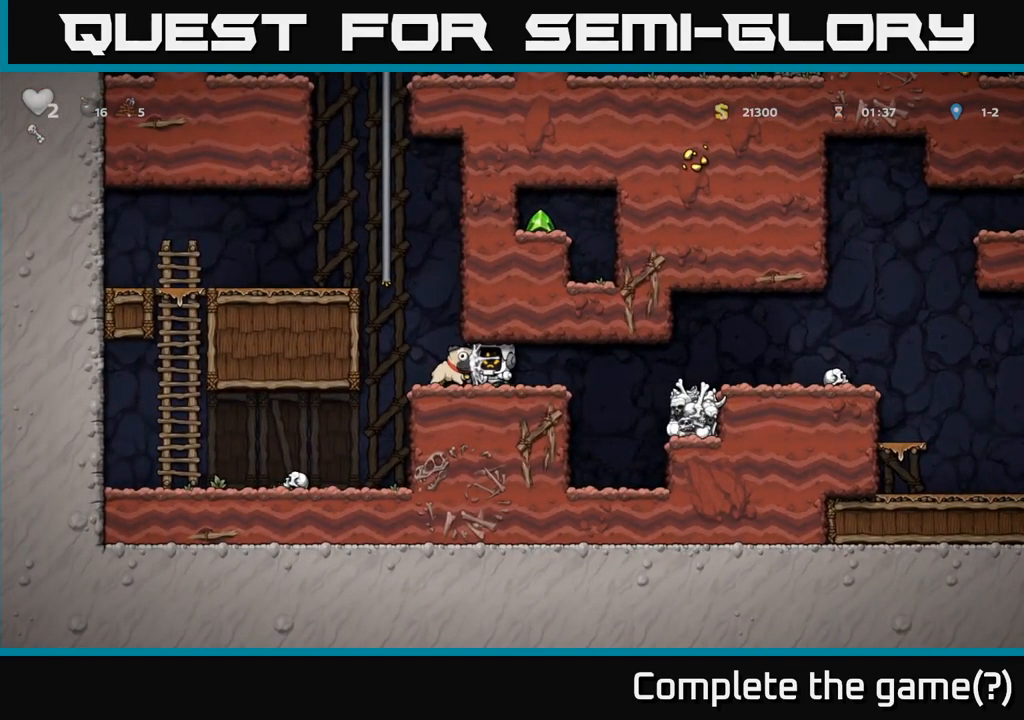
{"buttons": [], "left_stick": "down", "right_stick": "center", "events": [[217, "X", "down"], [333, "X", "up"]]}
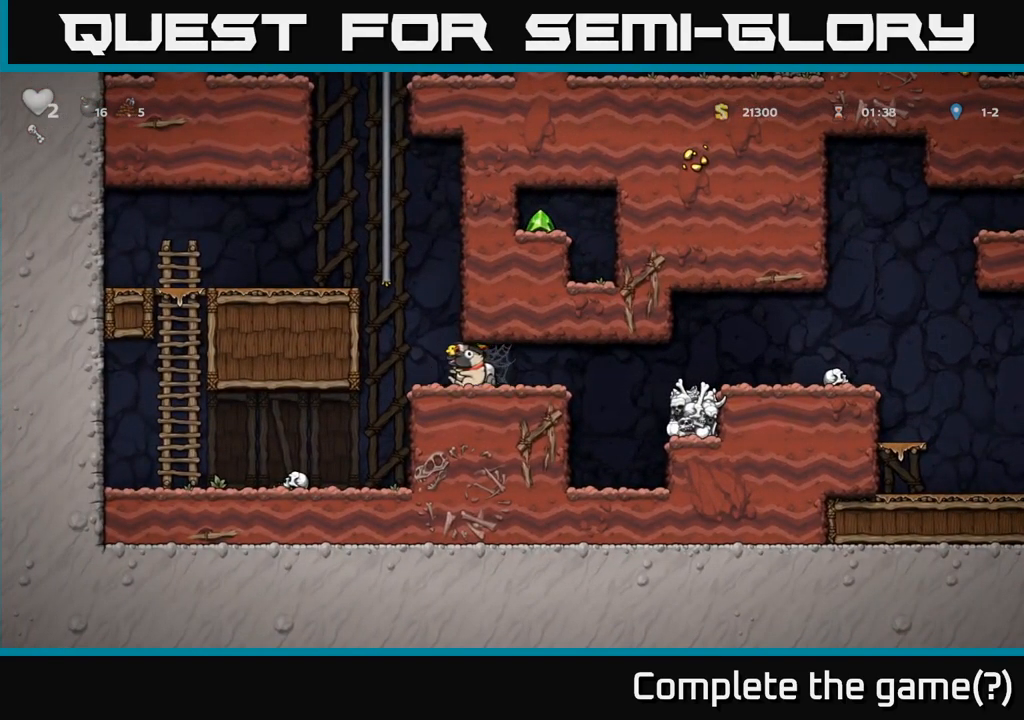
{"buttons": [], "left_stick": "right", "right_stick": "center", "events": [[67, "left_stick", "right"], [183, "A", "down"], [250, "A", "up"], [317, "A", "down"], [417, "A", "up"]]}
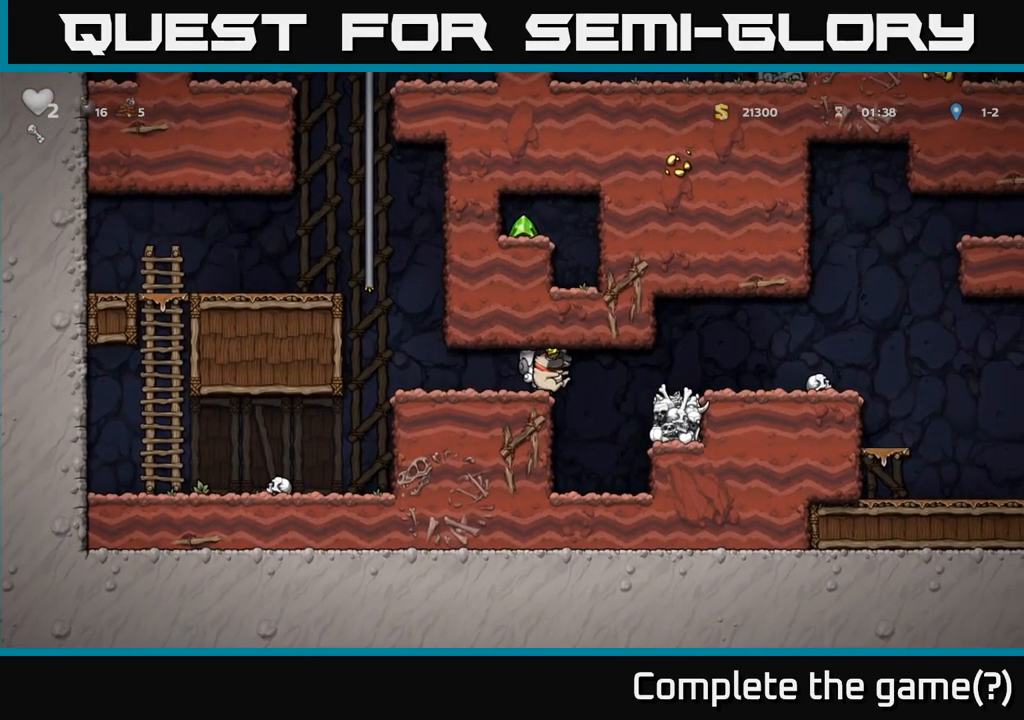
{"buttons": [], "left_stick": "right", "right_stick": "center", "events": [[100, "A", "down"], [300, "A", "up"]]}
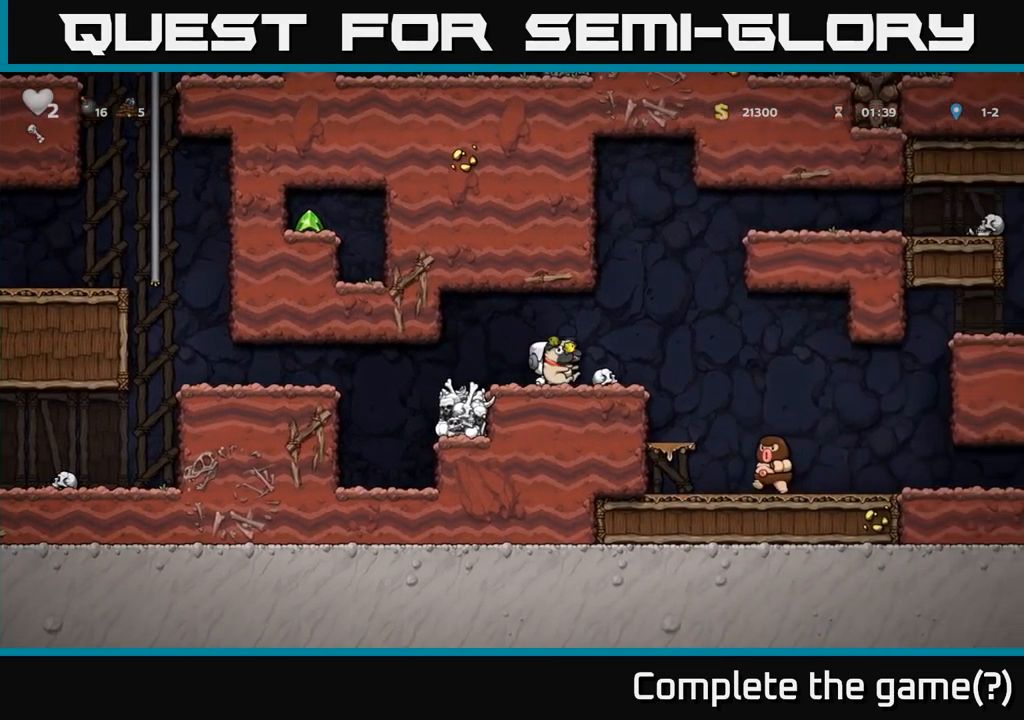
{"buttons": [], "left_stick": "right", "right_stick": "center", "events": [[417, "left_stick", "center"], [467, "left_stick", "right"]]}
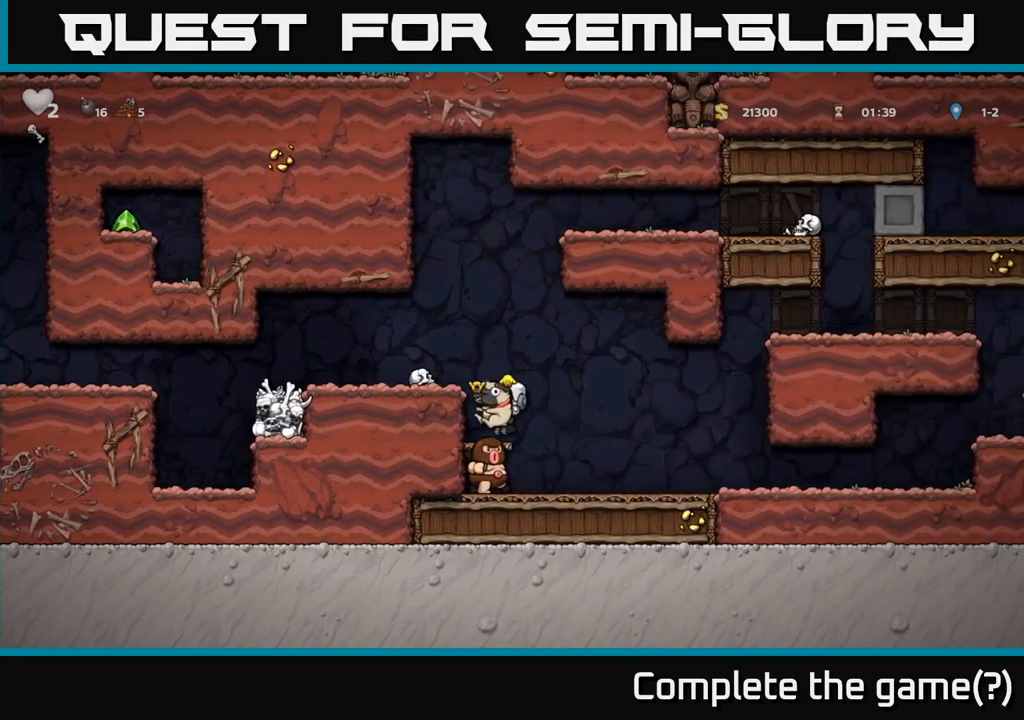
{"buttons": [], "left_stick": "right", "right_stick": "center", "events": []}
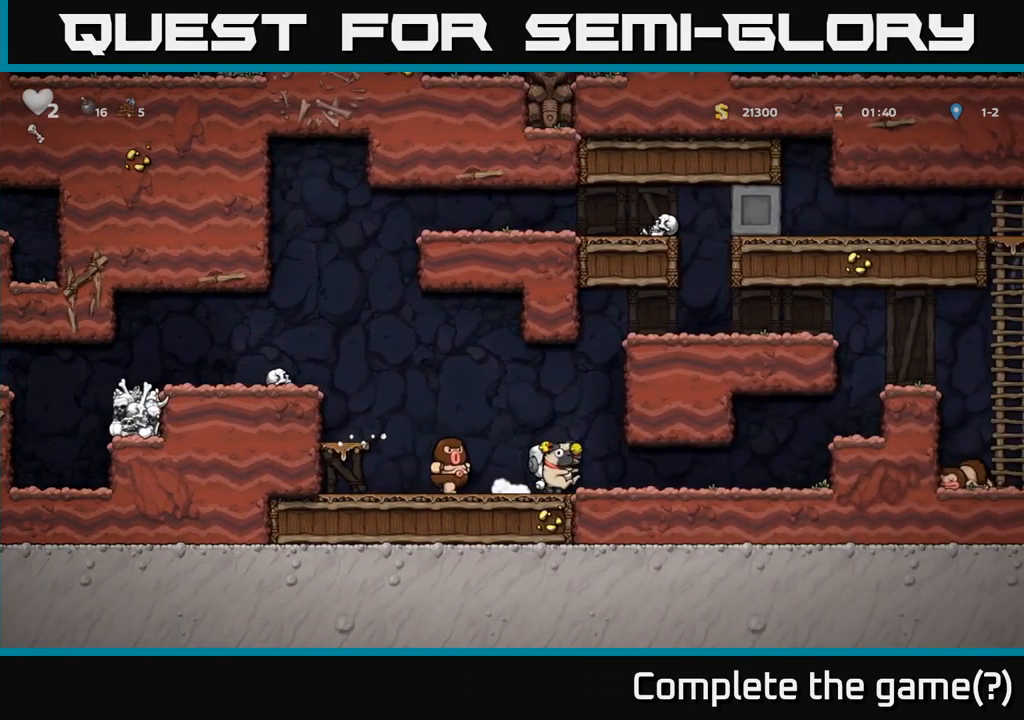
{"buttons": ["A"], "left_stick": "right", "right_stick": "center", "events": [[417, "A", "down"]]}
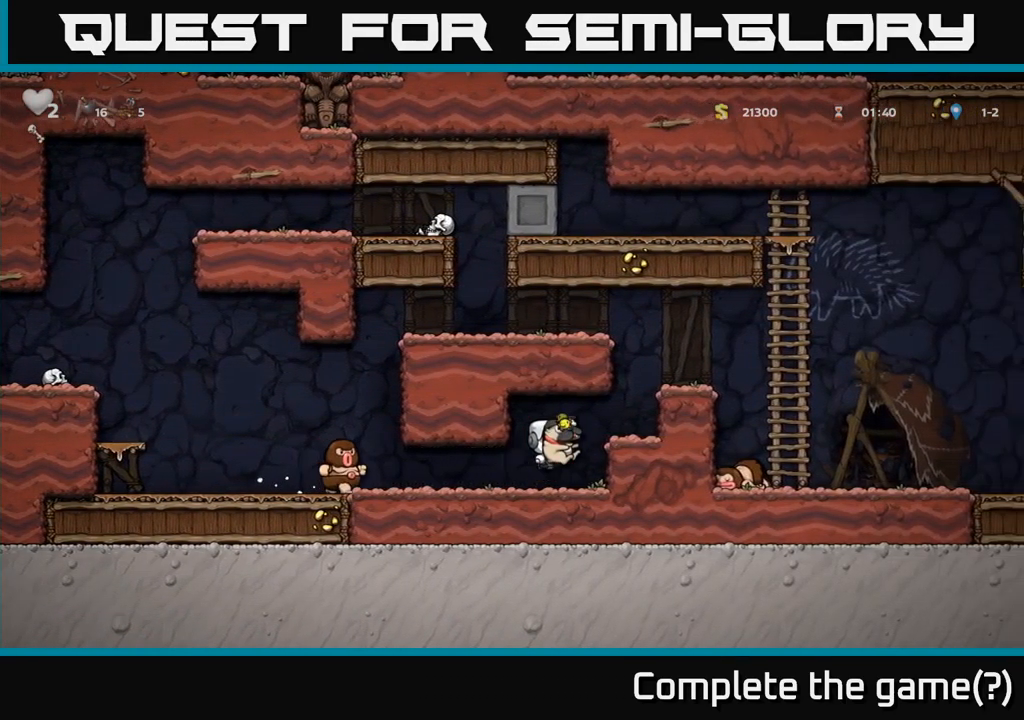
{"buttons": [], "left_stick": "right", "right_stick": "center", "events": [[50, "A", "up"], [300, "A", "down"], [484, "A", "up"]]}
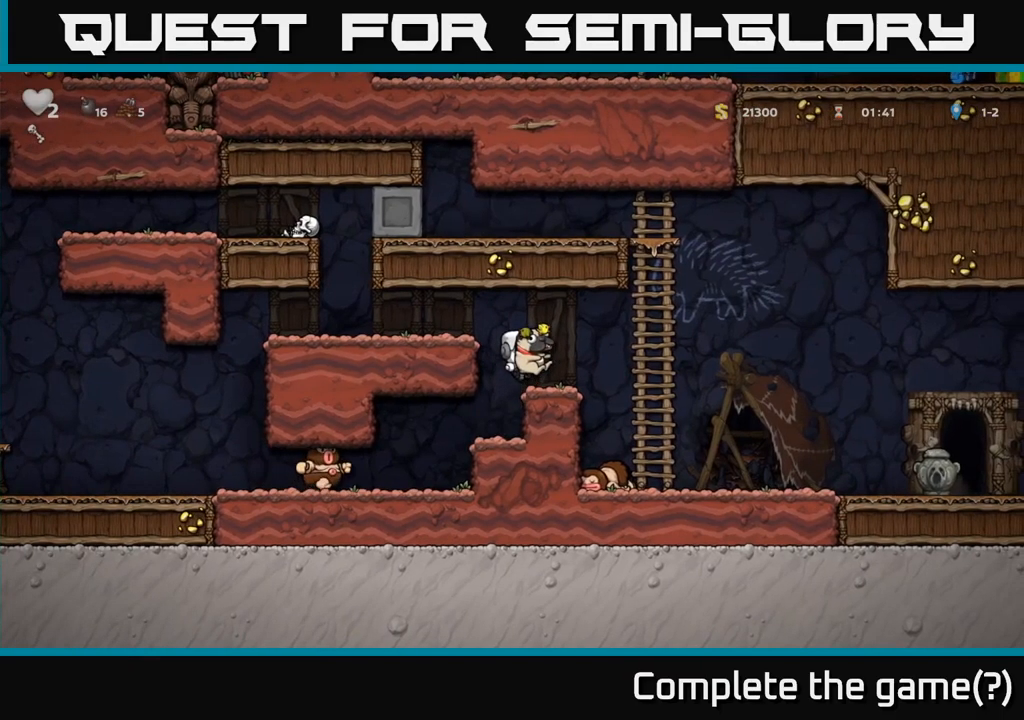
{"buttons": [], "left_stick": "right", "right_stick": "center", "events": []}
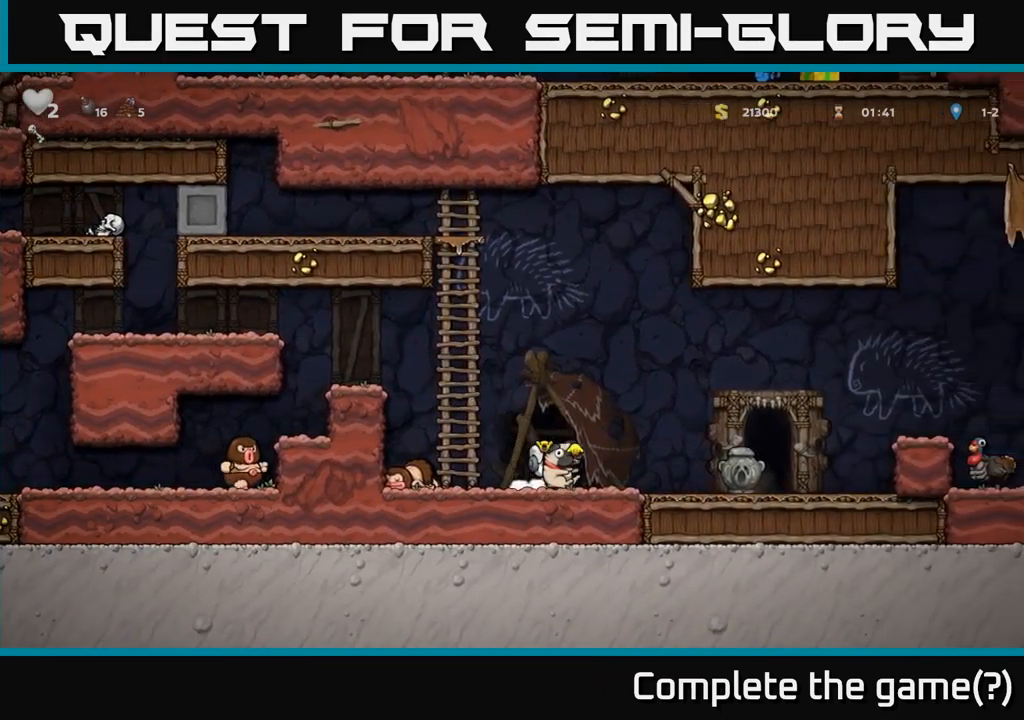
{"buttons": [], "left_stick": "right", "right_stick": "center", "events": []}
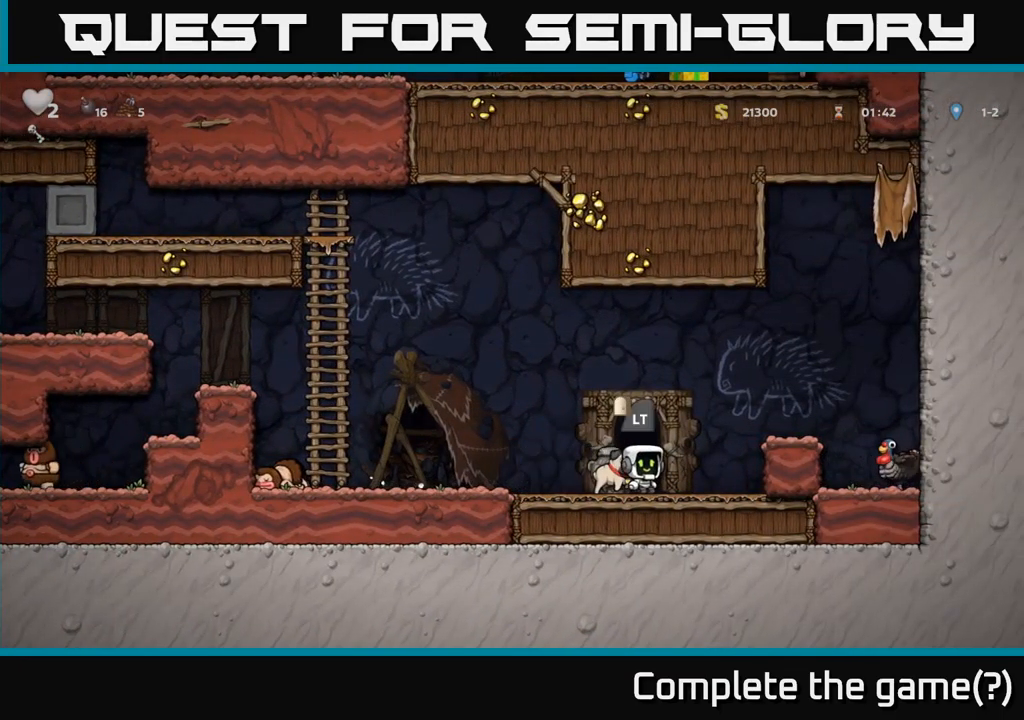
{"buttons": [], "left_stick": "left", "right_stick": "center", "events": [[67, "A", "down"], [300, "A", "up"], [400, "left_stick", "left"]]}